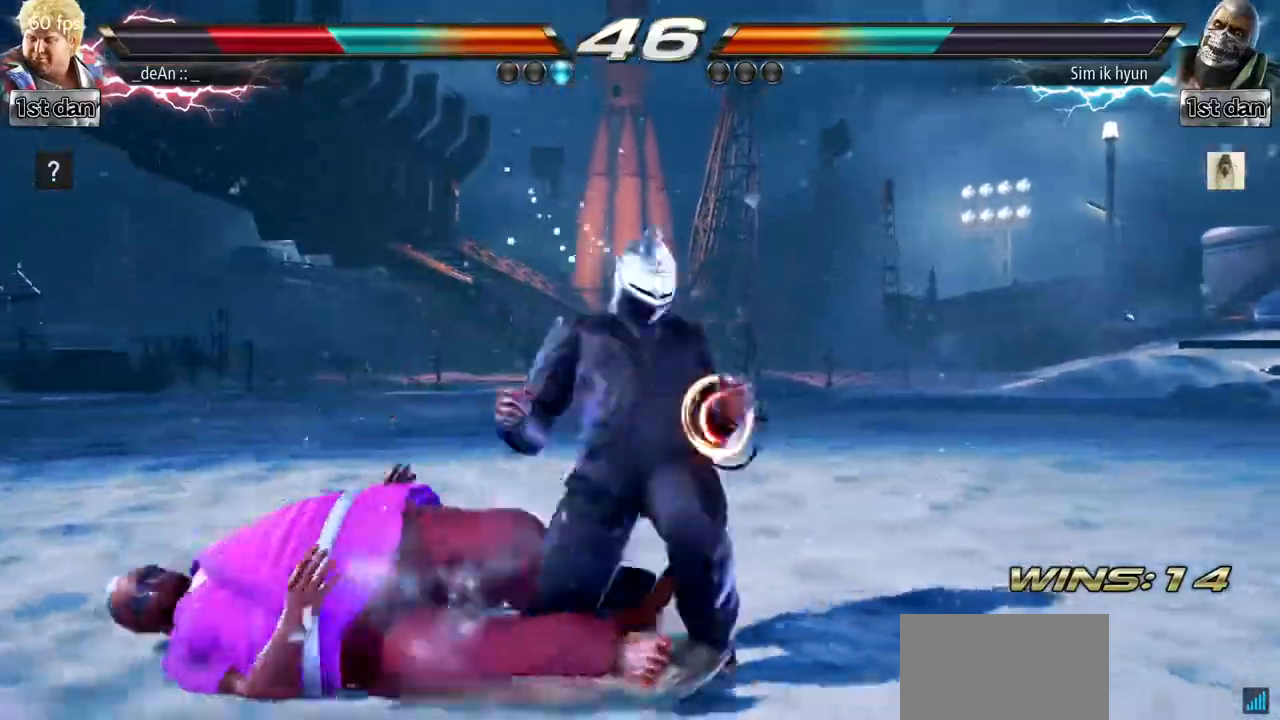
Gameplay with a controller (arcade stick); each line is a JSON object with the inputs held at the frame after it. "events" lists button and stick changes between this image and that frame as [ms after this image, input, new state], when the widget could be followed in between. Not read: L3 R3.
{"buttons": [], "left_stick": "left", "events": []}
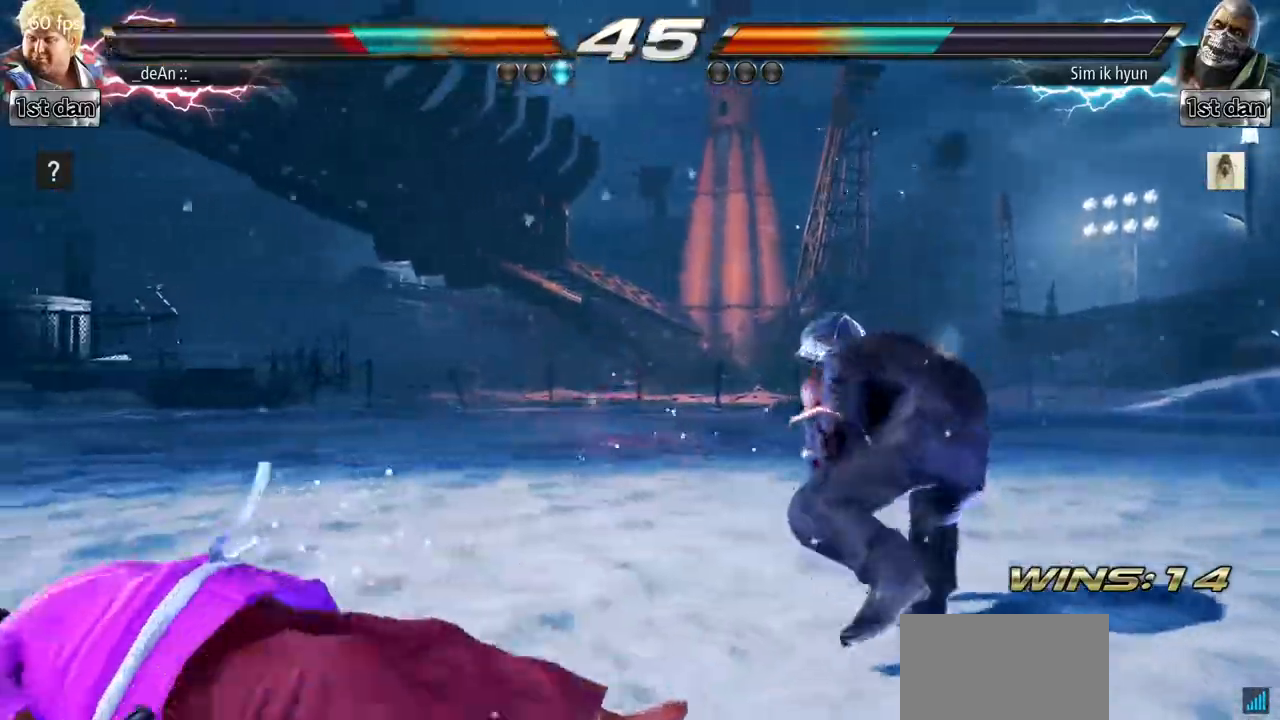
{"buttons": [], "left_stick": "center", "events": [[284, "SQUARE", "down"], [401, "left_stick", "center"], [434, "SQUARE", "up"]]}
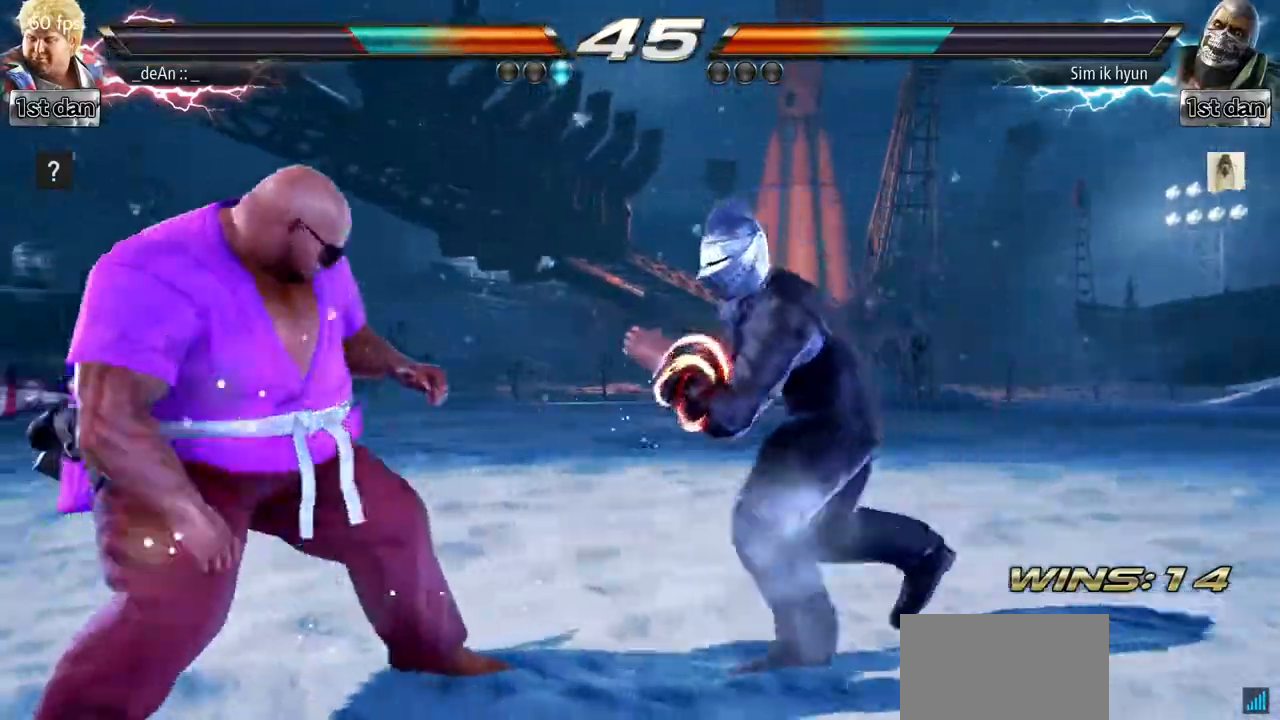
{"buttons": ["CIRCLE"], "left_stick": "center", "events": [[17, "left_stick", "up-right"], [83, "SQUARE", "down"], [83, "TRIANGLE", "down"], [100, "left_stick", "center"], [117, "SQUARE", "up"], [133, "TRIANGLE", "up"], [234, "CIRCLE", "down"], [317, "CIRCLE", "up"], [384, "CIRCLE", "down"]]}
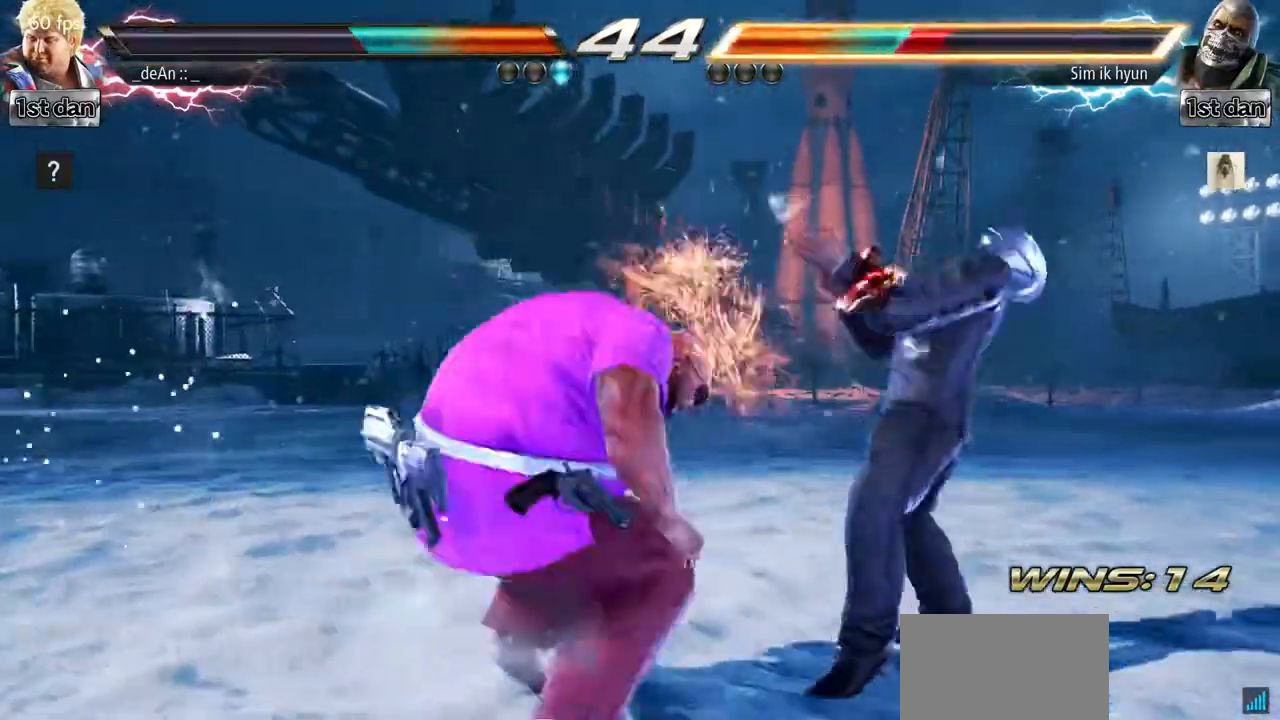
{"buttons": [], "left_stick": "center", "events": [[84, "CIRCLE", "up"], [117, "CIRCLE", "down"], [468, "CIRCLE", "up"]]}
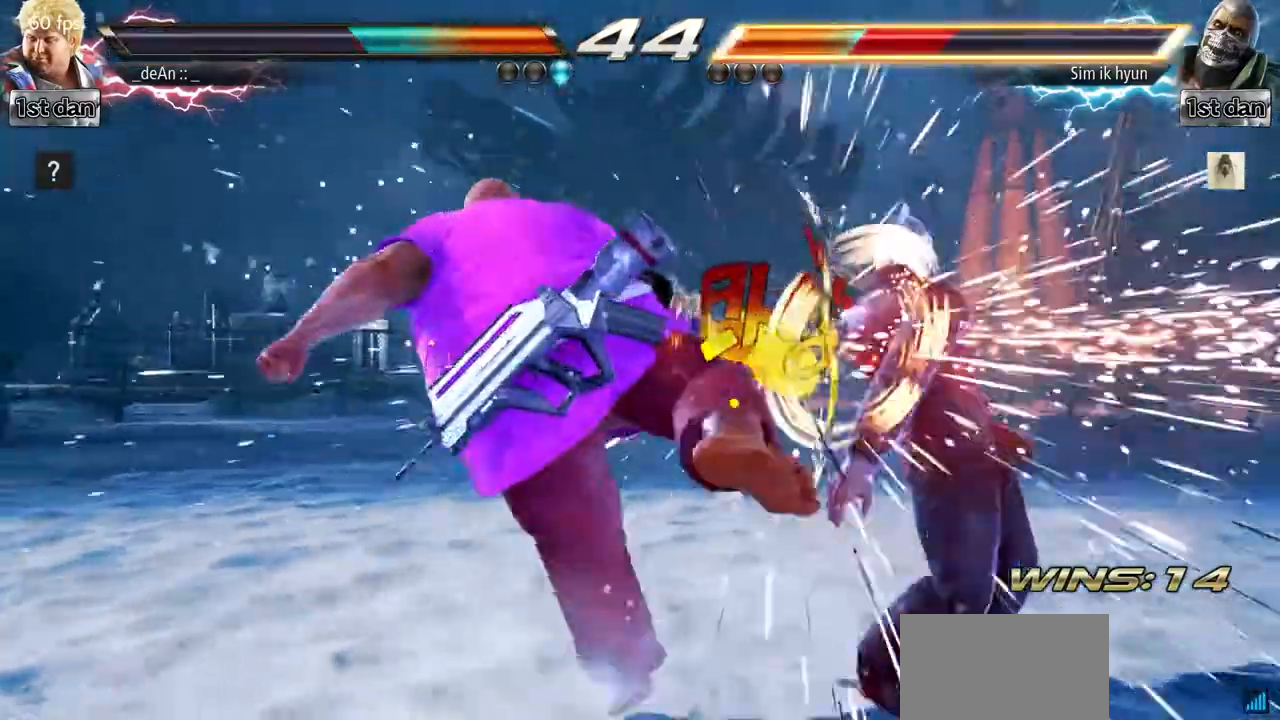
{"buttons": [], "left_stick": "center", "events": [[267, "left_stick", "up-right"], [317, "SQUARE", "down"], [317, "TRIANGLE", "down"], [334, "SQUARE", "up"], [350, "TRIANGLE", "up"], [367, "left_stick", "center"]]}
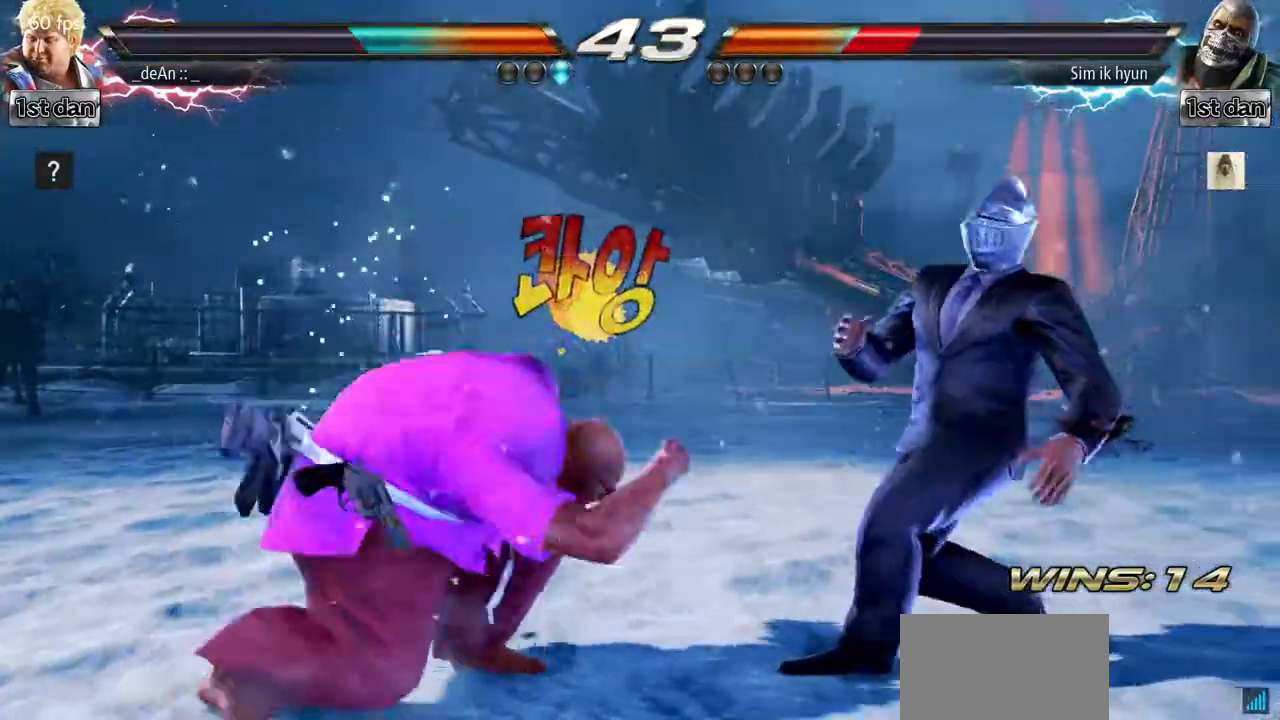
{"buttons": ["CIRCLE"], "left_stick": "center", "events": [[17, "CIRCLE", "down"], [84, "CIRCLE", "up"], [134, "CIRCLE", "down"], [367, "CIRCLE", "up"], [418, "CIRCLE", "down"]]}
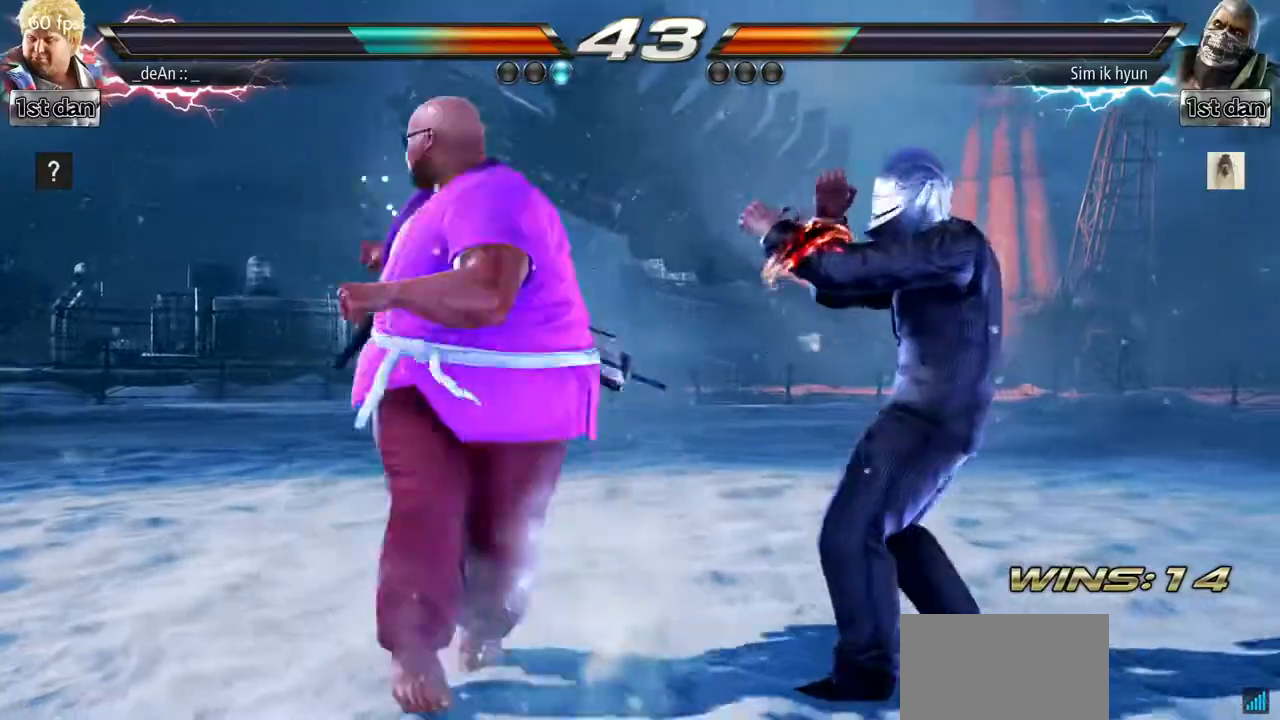
{"buttons": [], "left_stick": "right", "events": [[267, "CIRCLE", "up"], [500, "left_stick", "right"]]}
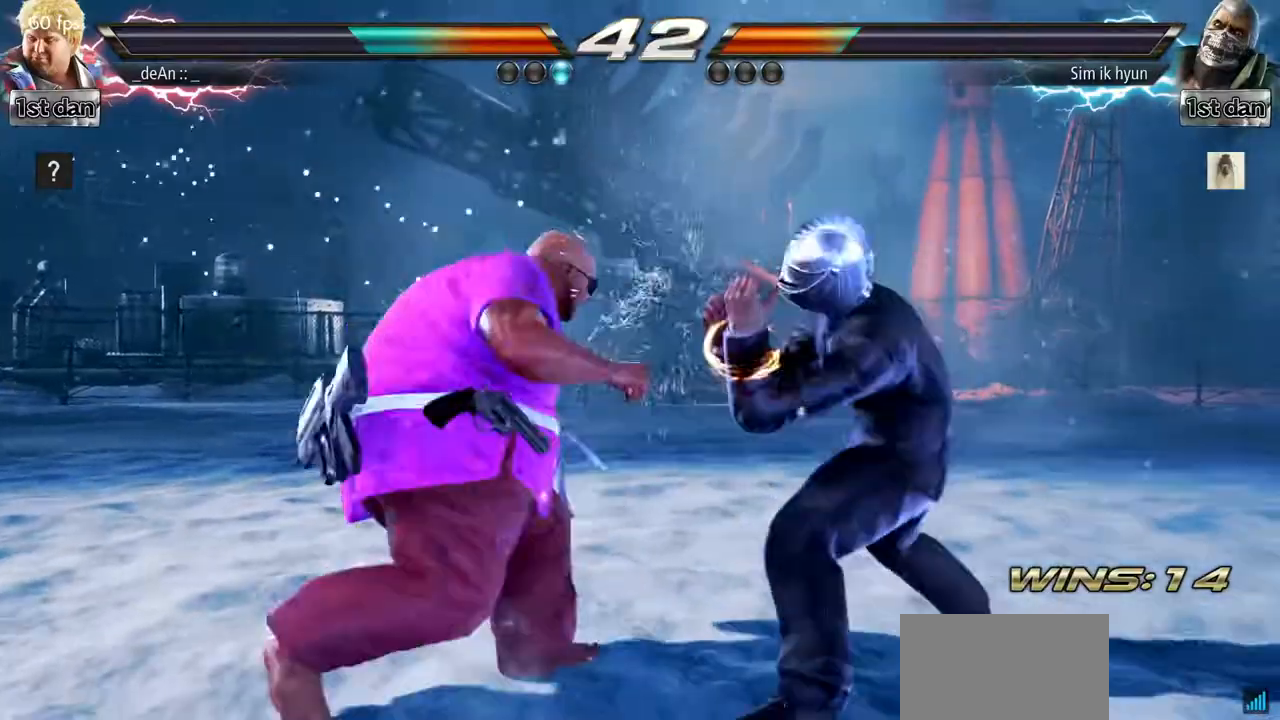
{"buttons": [], "left_stick": "center", "events": [[50, "SQUARE", "down"], [50, "TRIANGLE", "down"], [117, "SQUARE", "up"], [134, "TRIANGLE", "up"], [267, "left_stick", "center"]]}
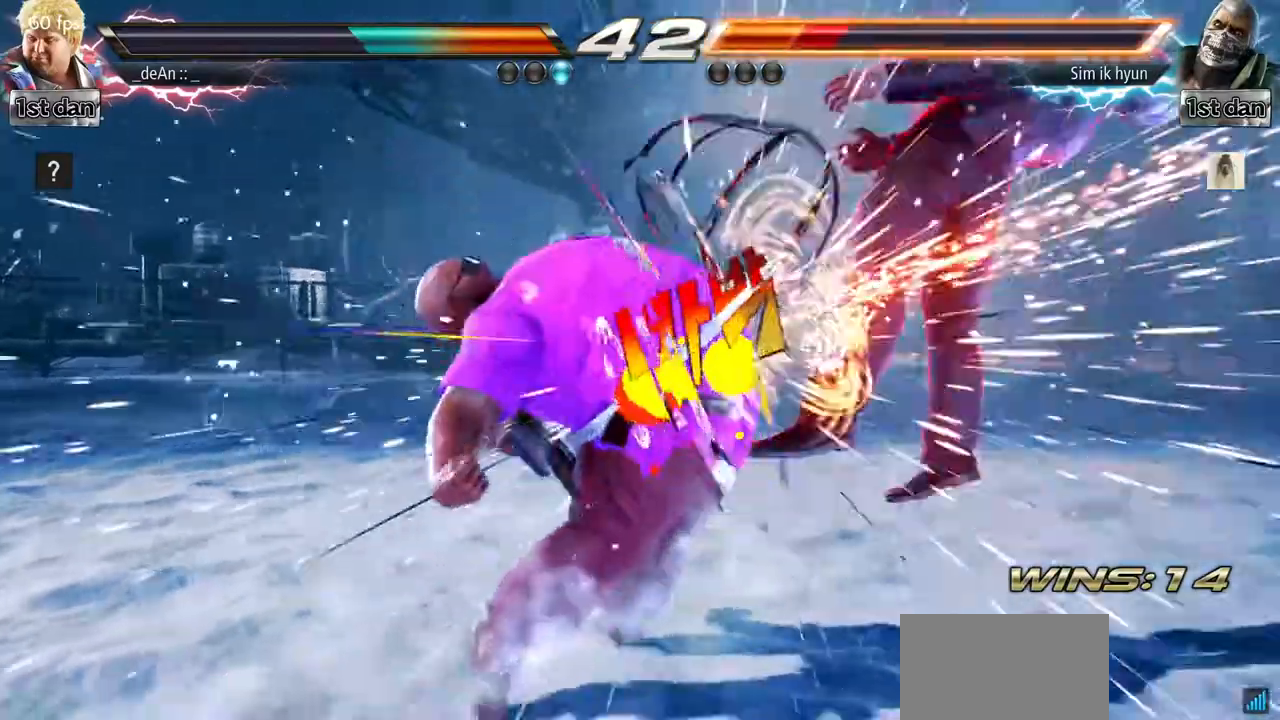
{"buttons": [], "left_stick": "right", "events": [[484, "left_stick", "right"]]}
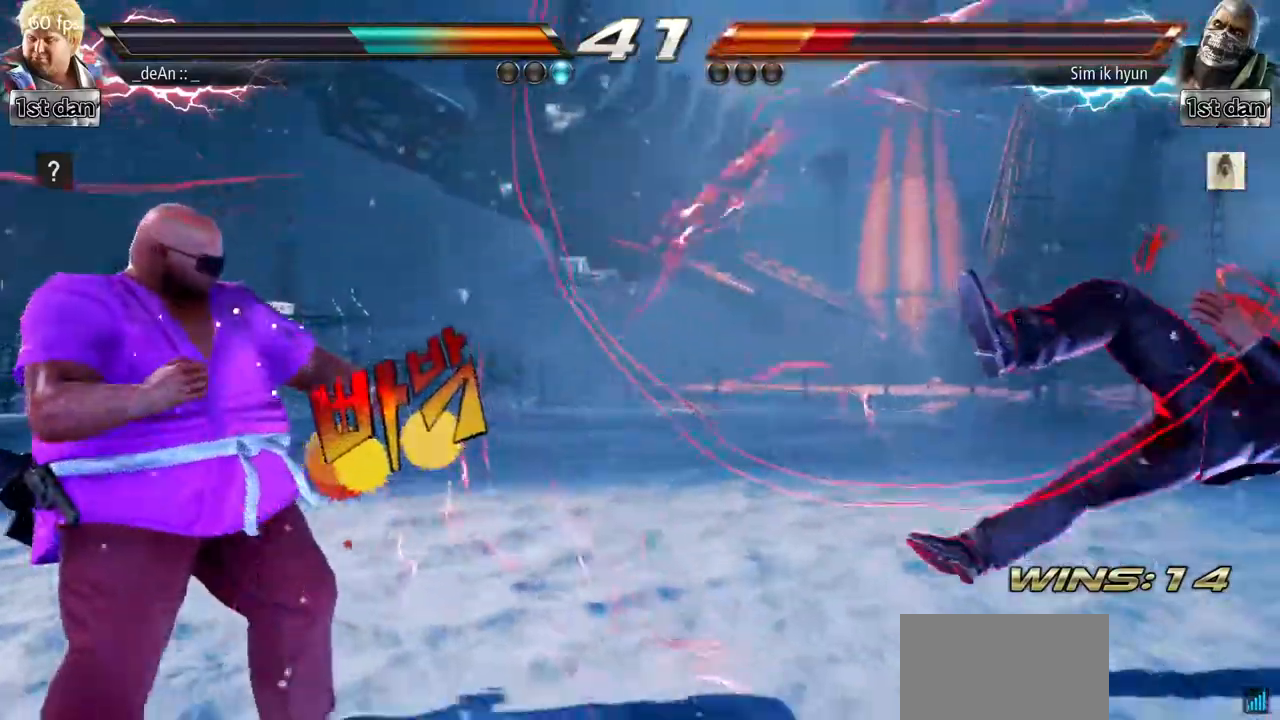
{"buttons": [], "left_stick": "down-left"}
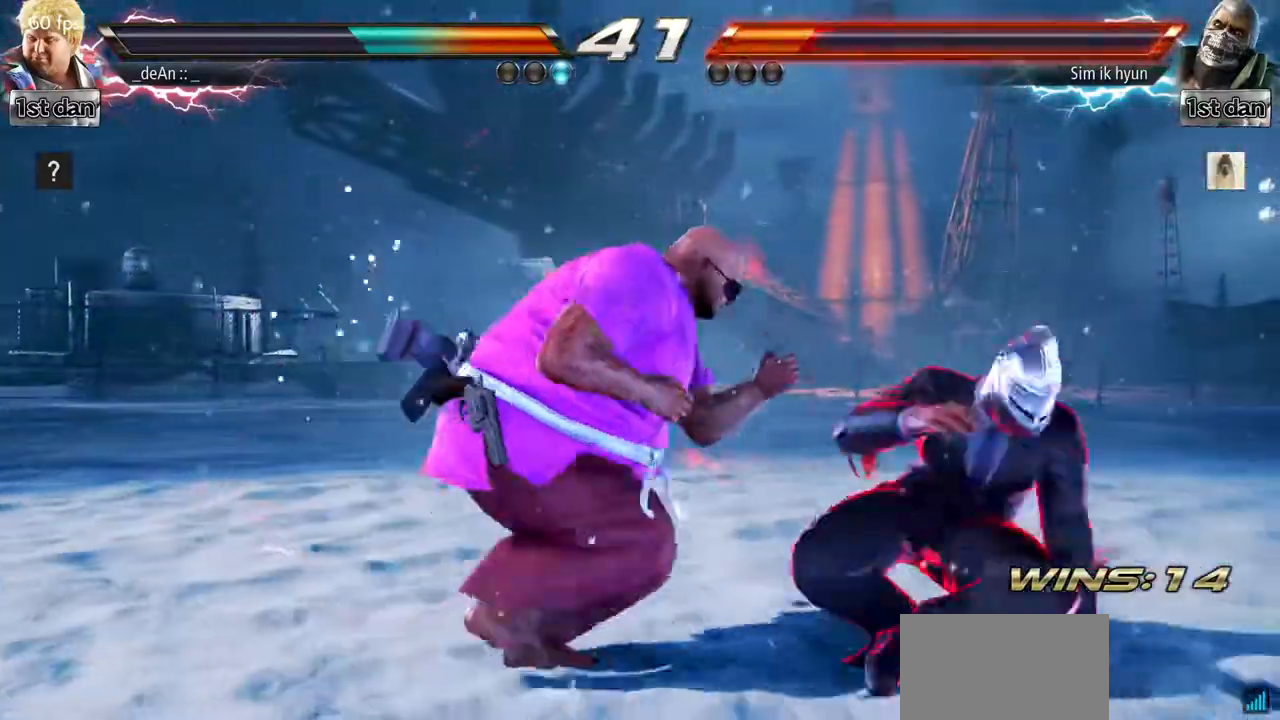
{"buttons": [], "left_stick": "center"}
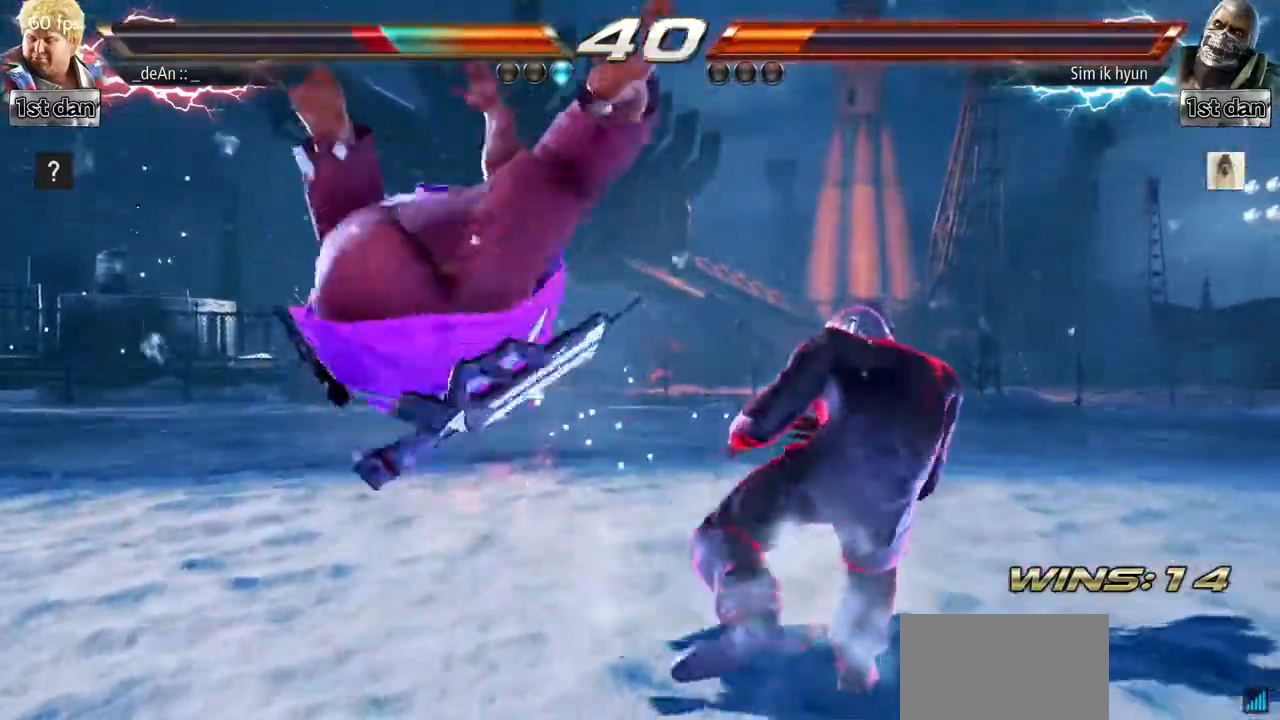
{"buttons": ["SQUARE"], "left_stick": "left", "events": [[100, "left_stick", "left"], [283, "SQUARE", "down"], [367, "SQUARE", "up"], [484, "SQUARE", "down"]]}
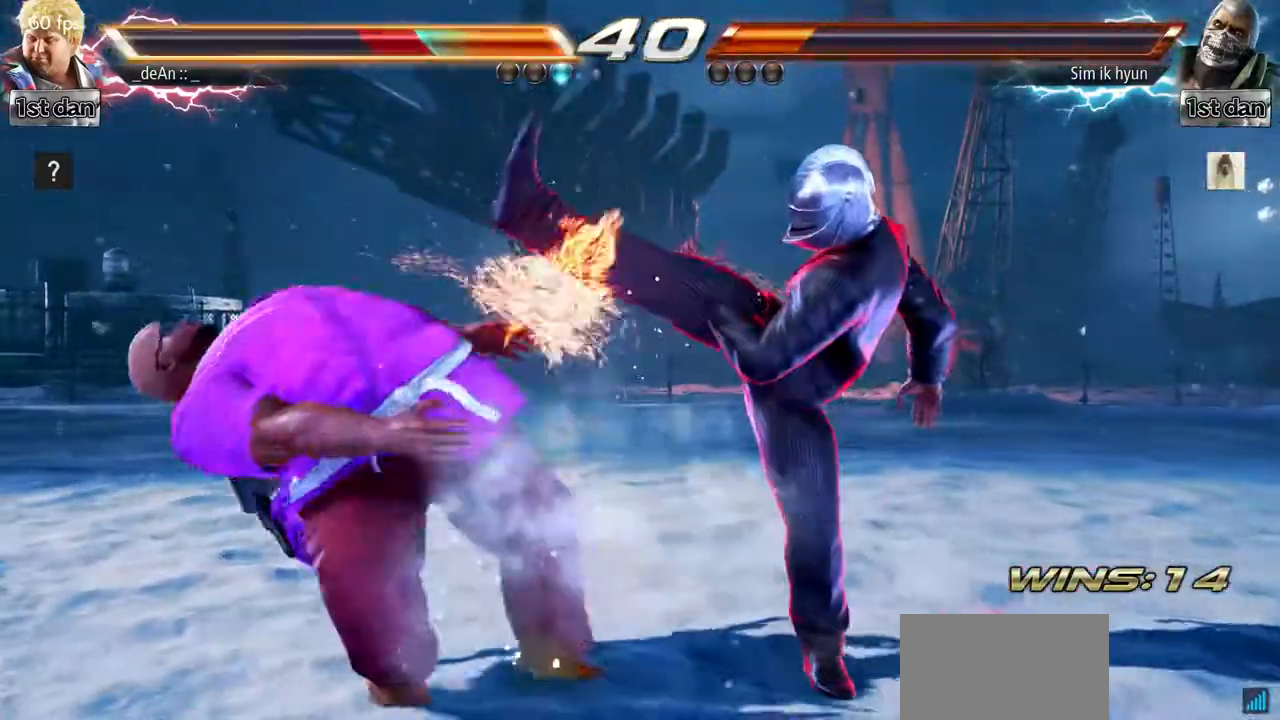
{"buttons": [], "left_stick": "left", "events": [[100, "SQUARE", "up"], [217, "CIRCLE", "down"], [234, "SQUARE", "down"], [267, "CIRCLE", "up"], [351, "SQUARE", "up"]]}
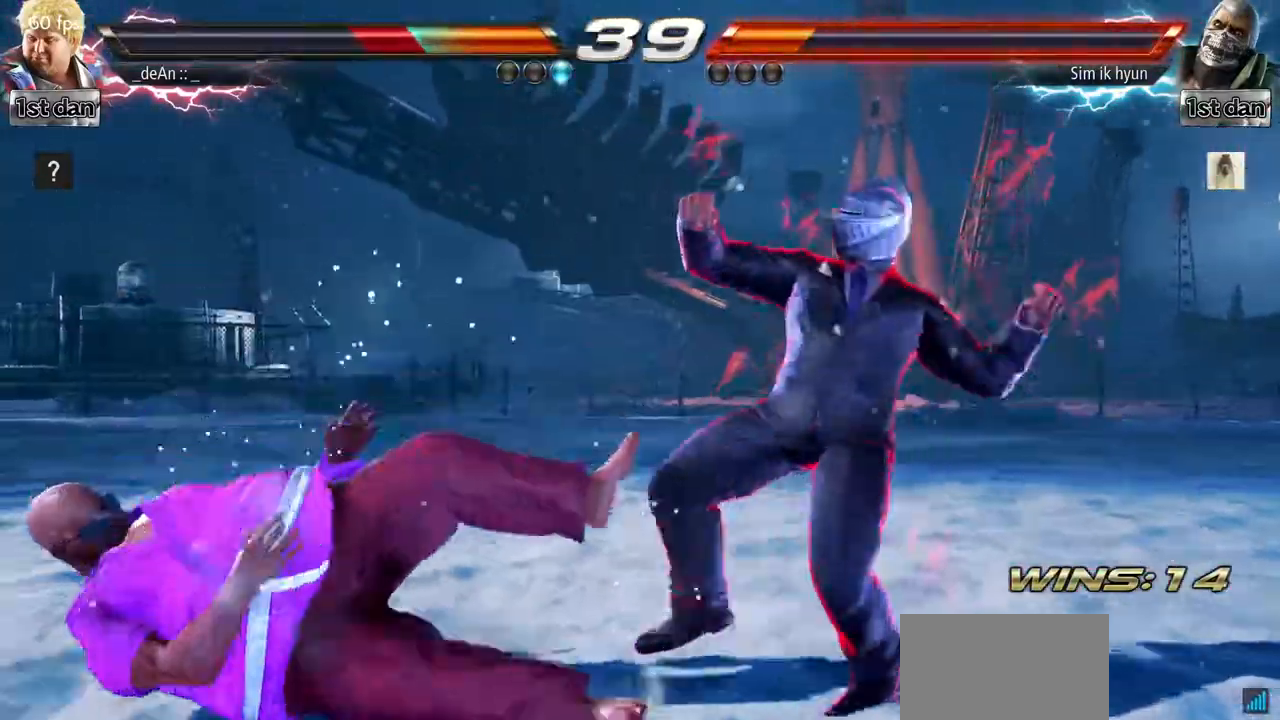
{"buttons": [], "left_stick": "center", "events": [[300, "CROSS", "down"], [300, "SQUARE", "down"], [317, "CROSS", "up"], [400, "SQUARE", "up"], [500, "left_stick", "center"]]}
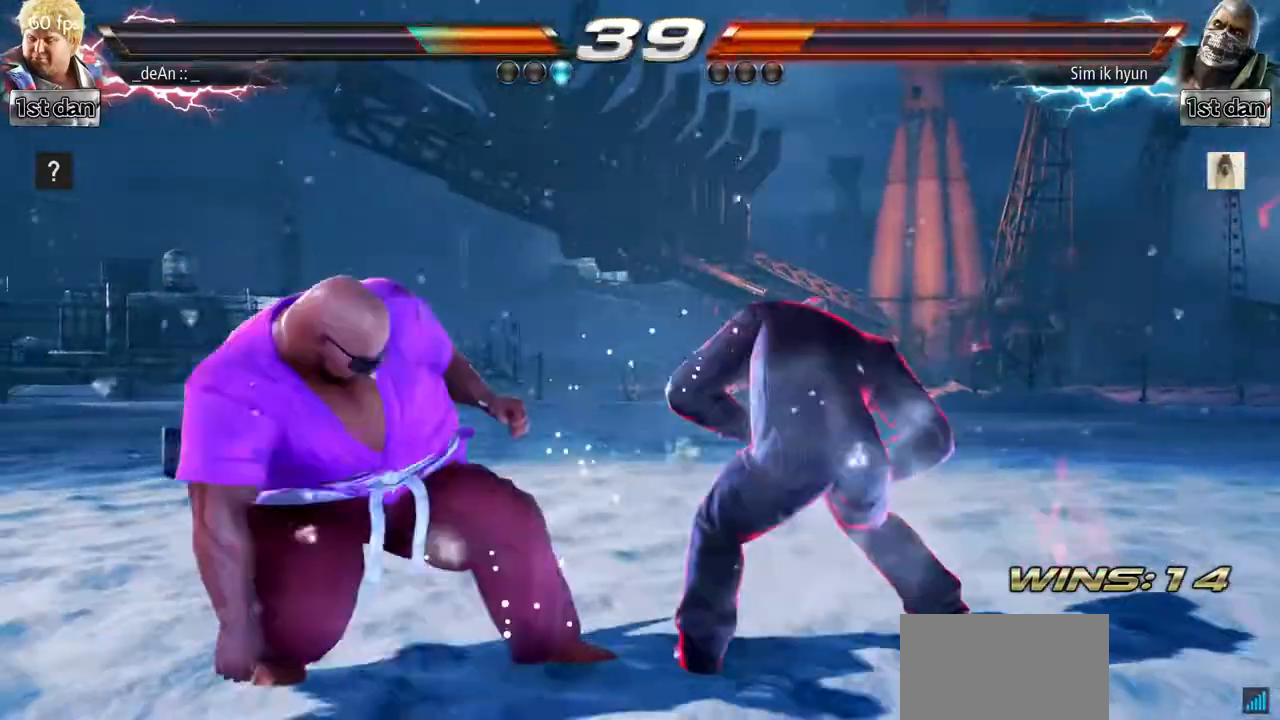
{"buttons": [], "left_stick": "center", "events": [[84, "SQUARE", "down"], [134, "TRIANGLE", "down"], [284, "SQUARE", "up"], [317, "TRIANGLE", "up"]]}
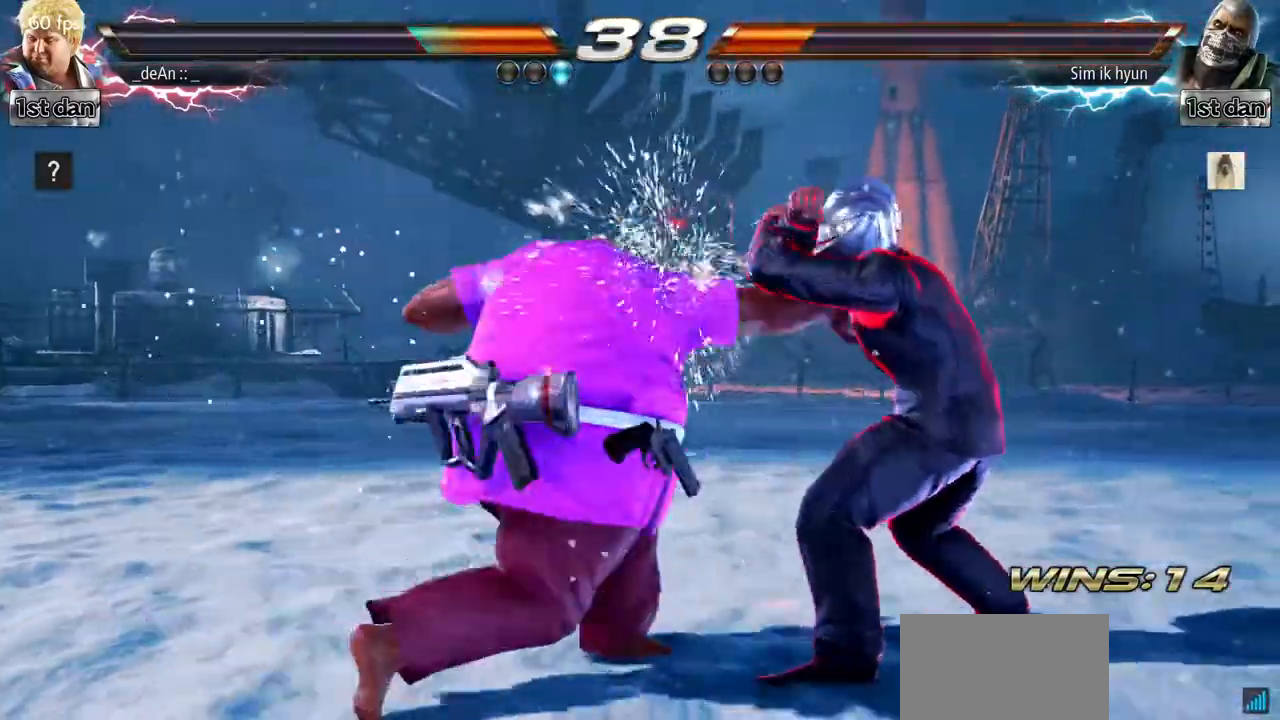
{"buttons": [], "left_stick": "down", "events": [[233, "SQUARE", "down"], [333, "left_stick", "down"], [400, "SQUARE", "up"], [450, "CIRCLE", "down"], [484, "CIRCLE", "up"]]}
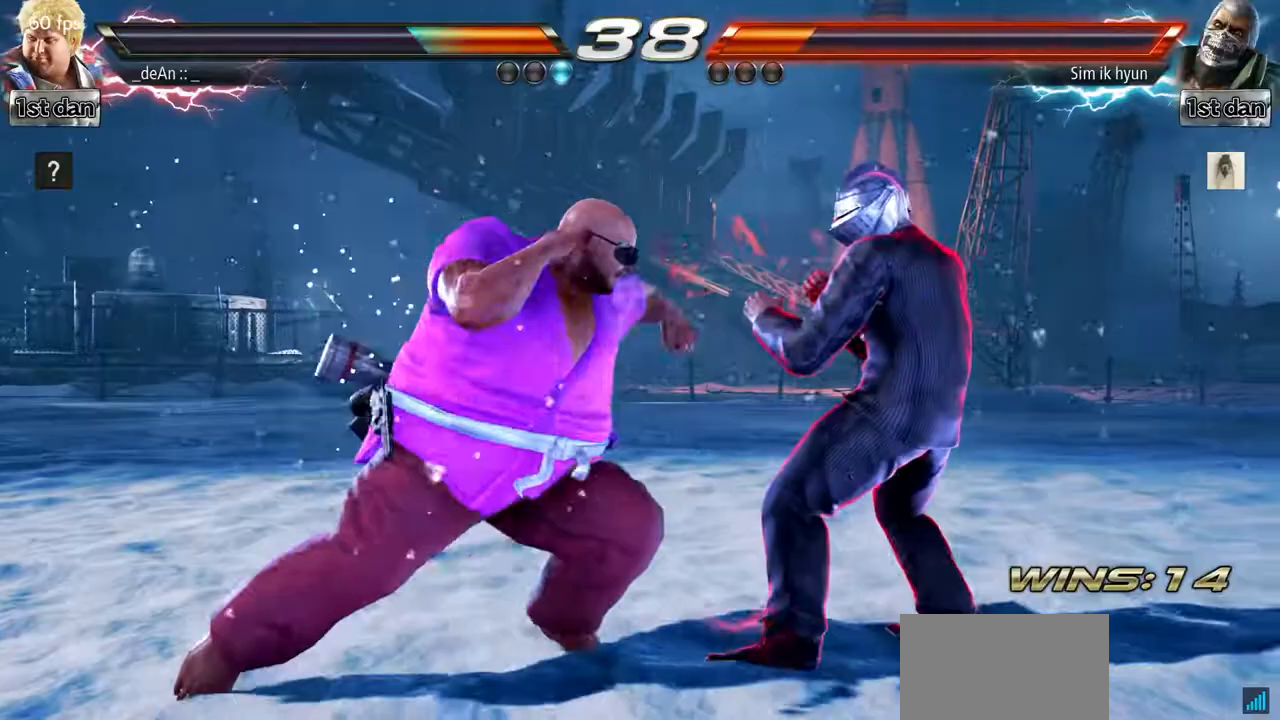
{"buttons": ["CIRCLE"], "left_stick": "center"}
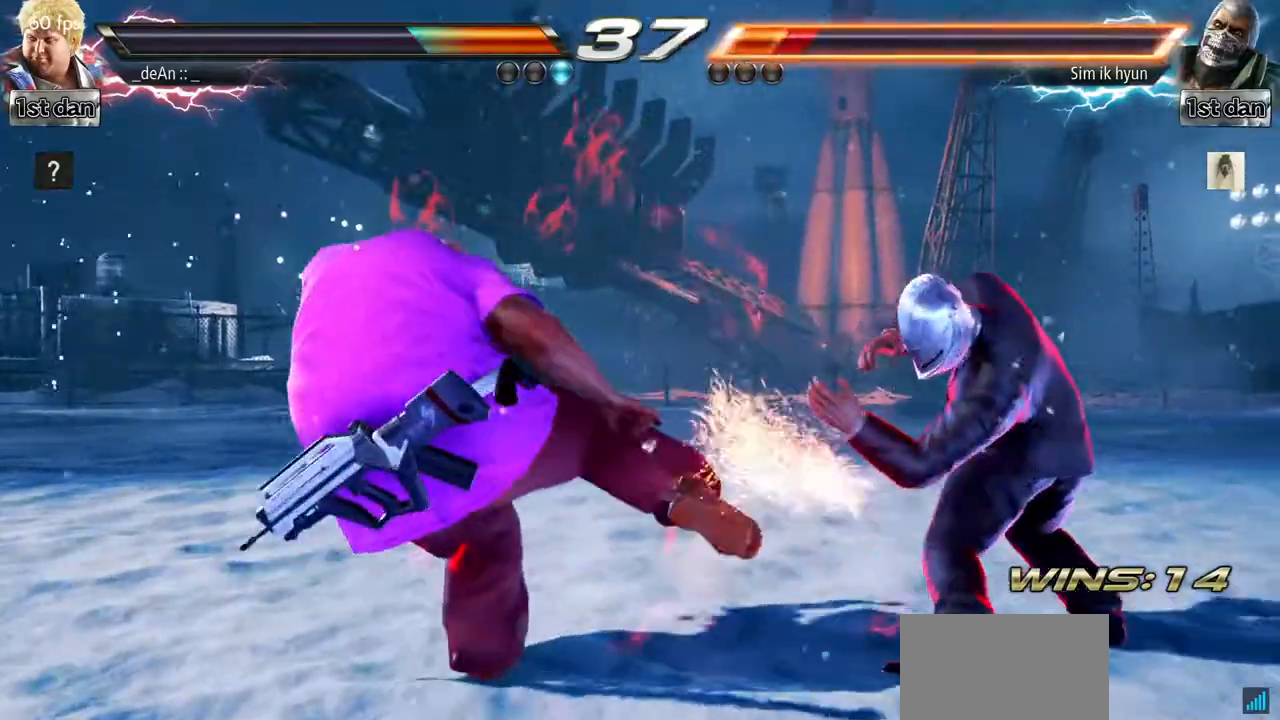
{"buttons": [], "left_stick": "center", "events": [[50, "CIRCLE", "up"], [283, "left_stick", "down-left"], [333, "SQUARE", "down"], [333, "TRIANGLE", "down"], [400, "SQUARE", "up"], [434, "TRIANGLE", "up"], [484, "left_stick", "center"]]}
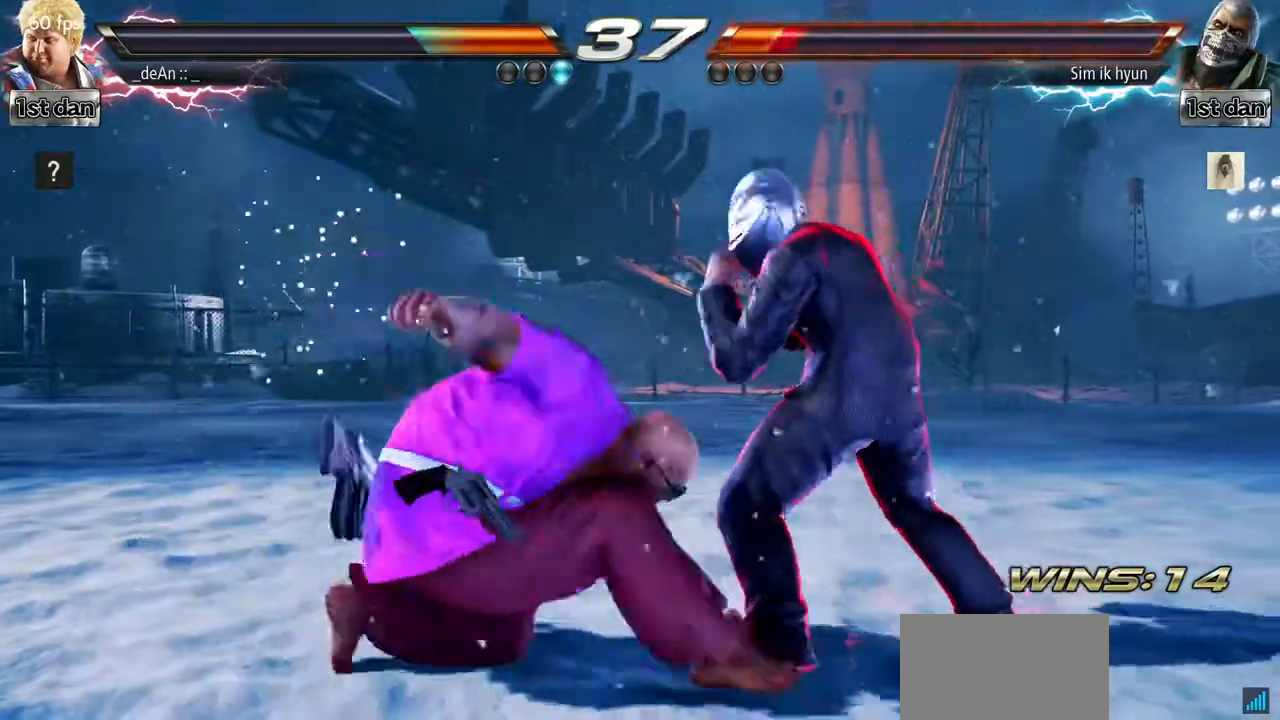
{"buttons": [], "left_stick": "center", "events": []}
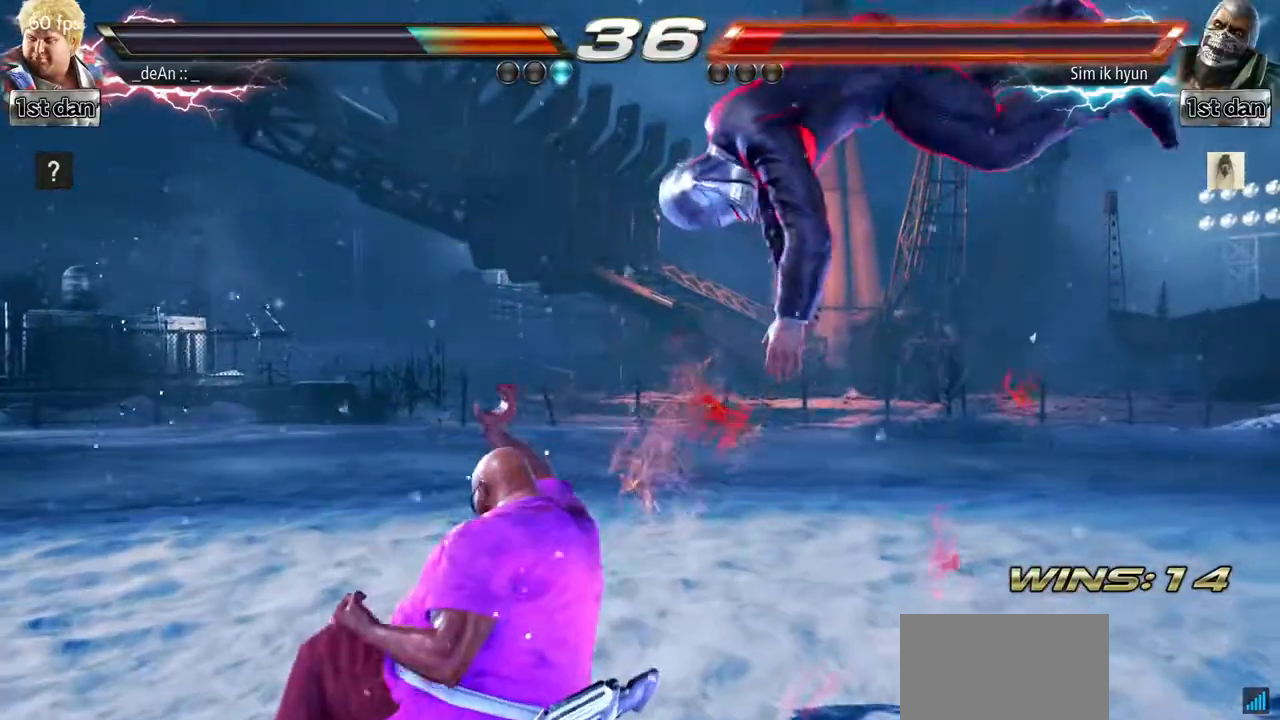
{"buttons": [], "left_stick": "center", "events": [[83, "left_stick", "left"], [183, "left_stick", "center"], [233, "left_stick", "right"], [250, "CIRCLE", "down"], [367, "CIRCLE", "up"], [500, "left_stick", "center"]]}
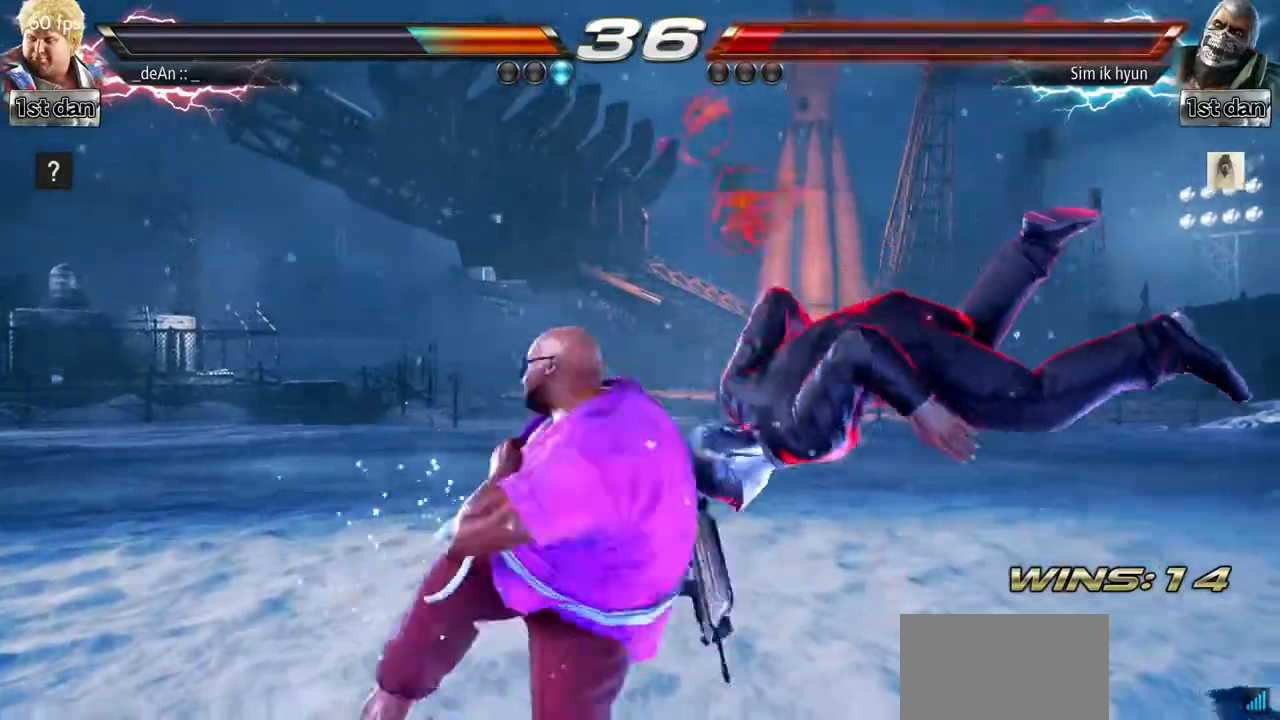
{"buttons": [], "left_stick": "center", "events": []}
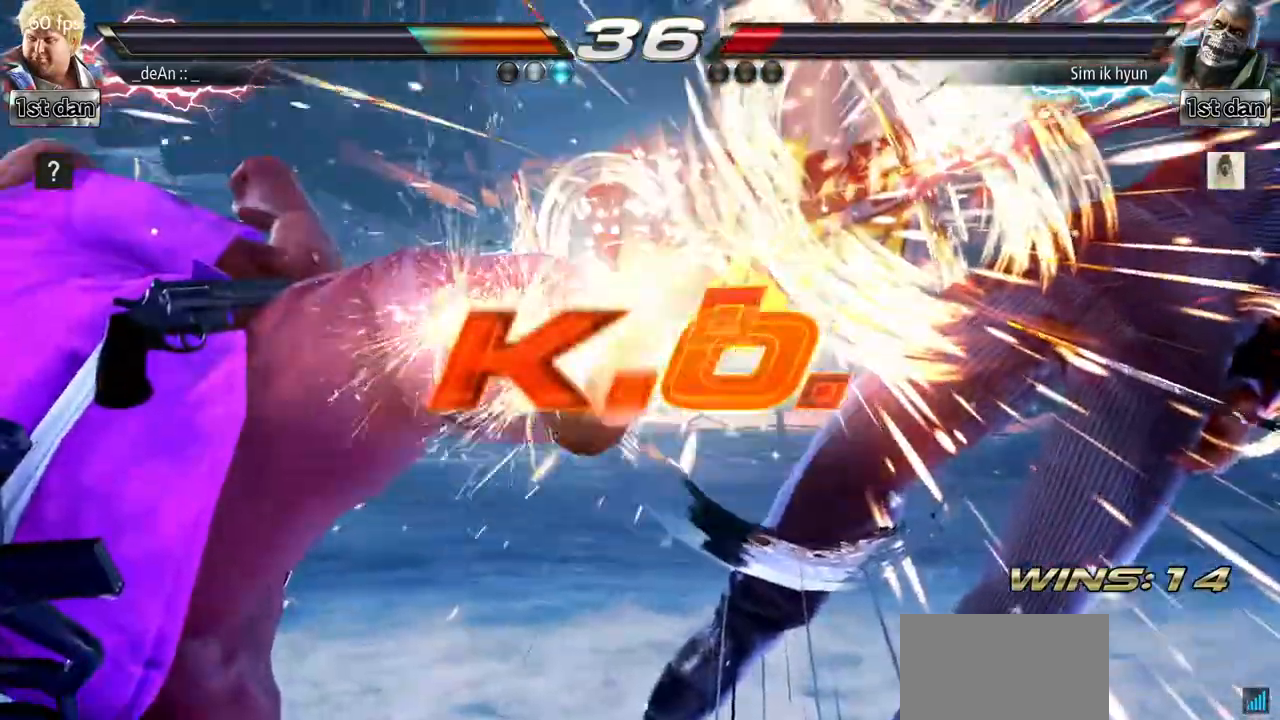
{"buttons": [], "left_stick": "center", "events": []}
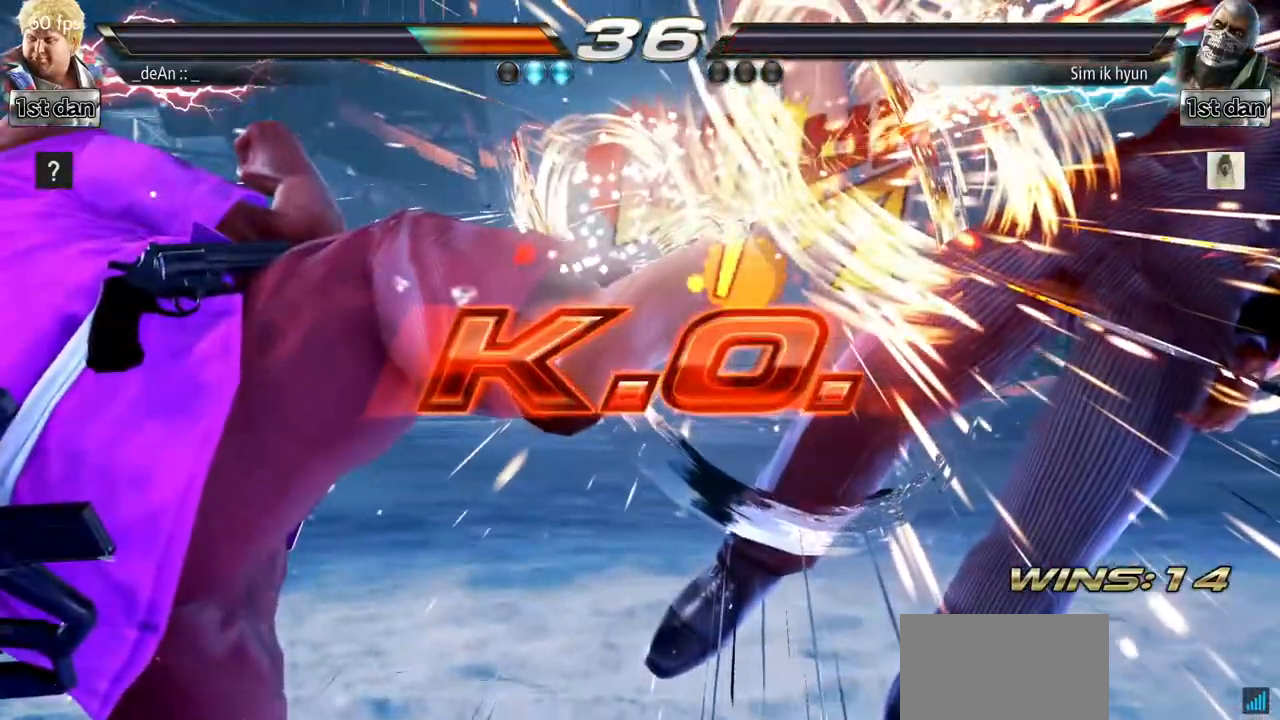
{"buttons": [], "left_stick": "center", "events": []}
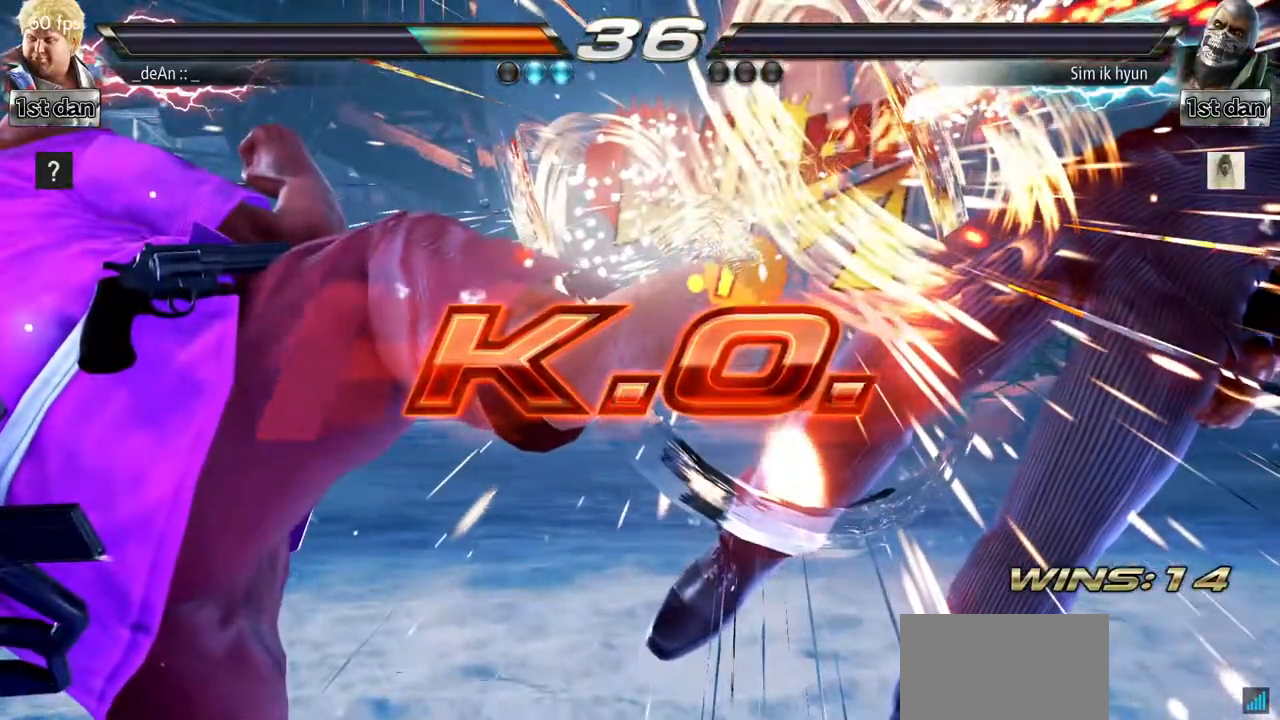
{"buttons": [], "left_stick": "center", "events": []}
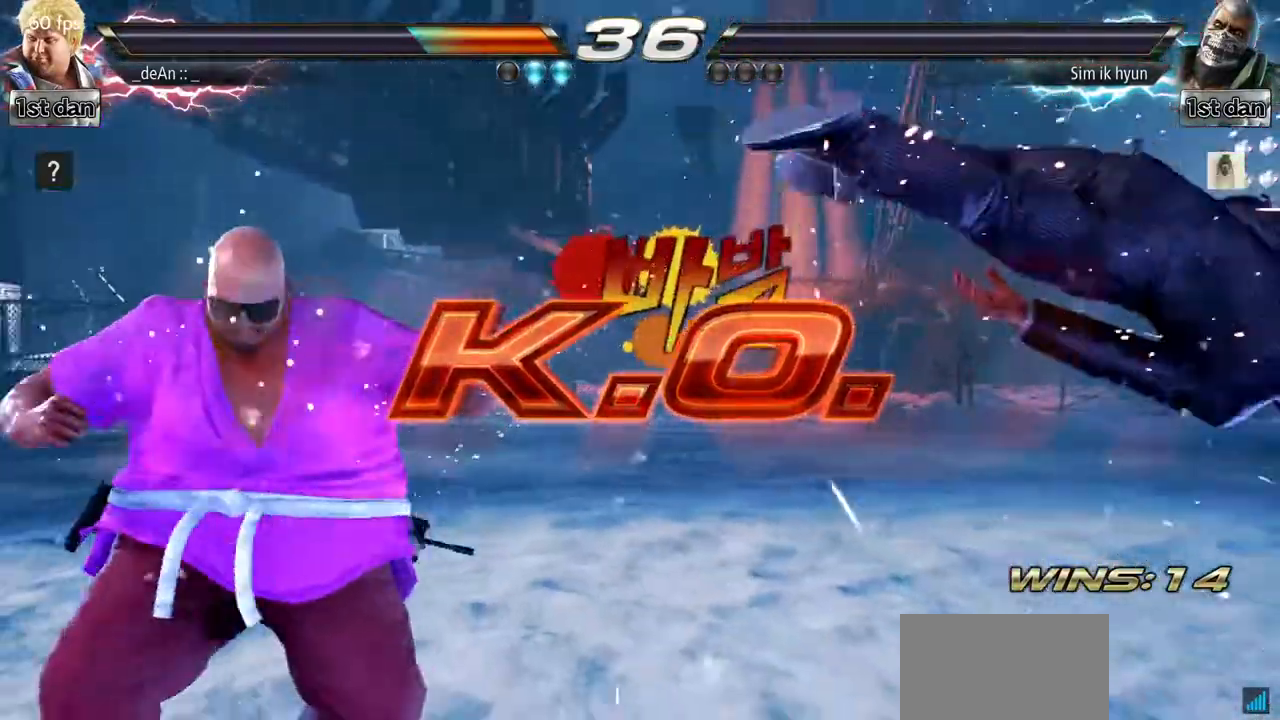
{"buttons": ["CROSS"], "left_stick": "right", "events": [[50, "left_stick", "right"], [117, "left_stick", "center"], [217, "left_stick", "right"], [367, "CROSS", "down"]]}
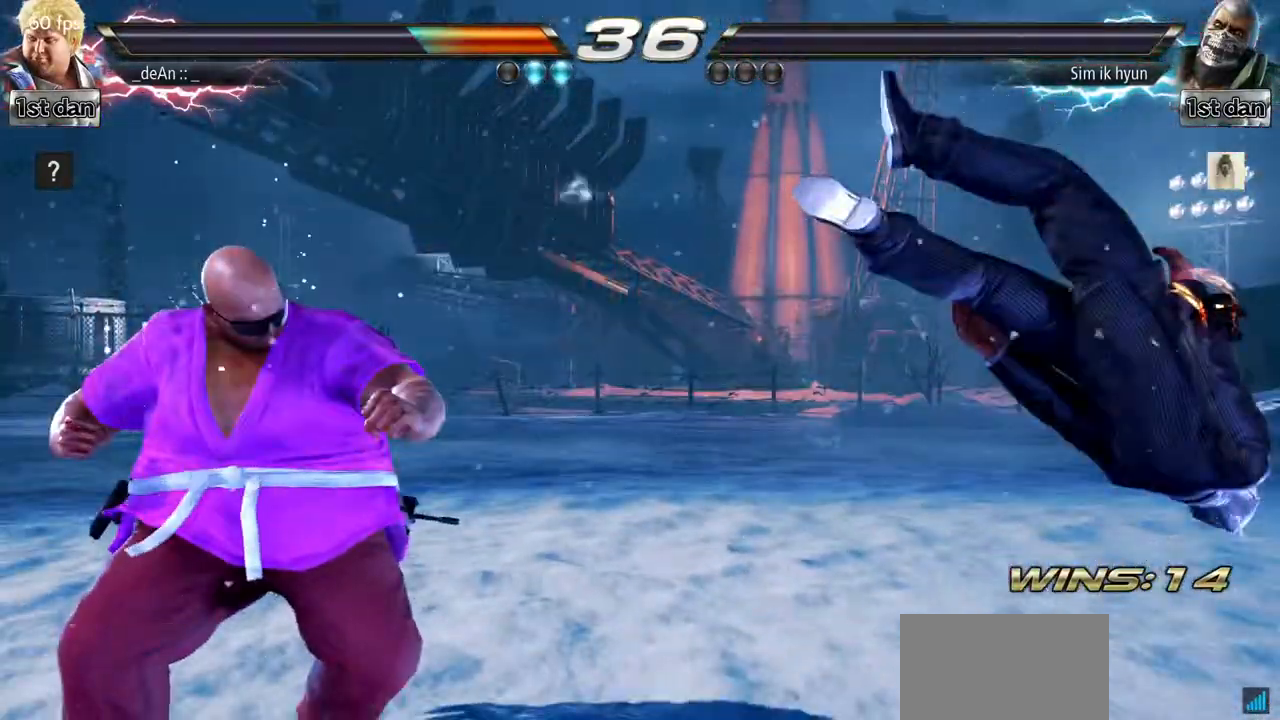
{"buttons": [], "left_stick": "center", "events": [[67, "CROSS", "up"], [83, "left_stick", "center"]]}